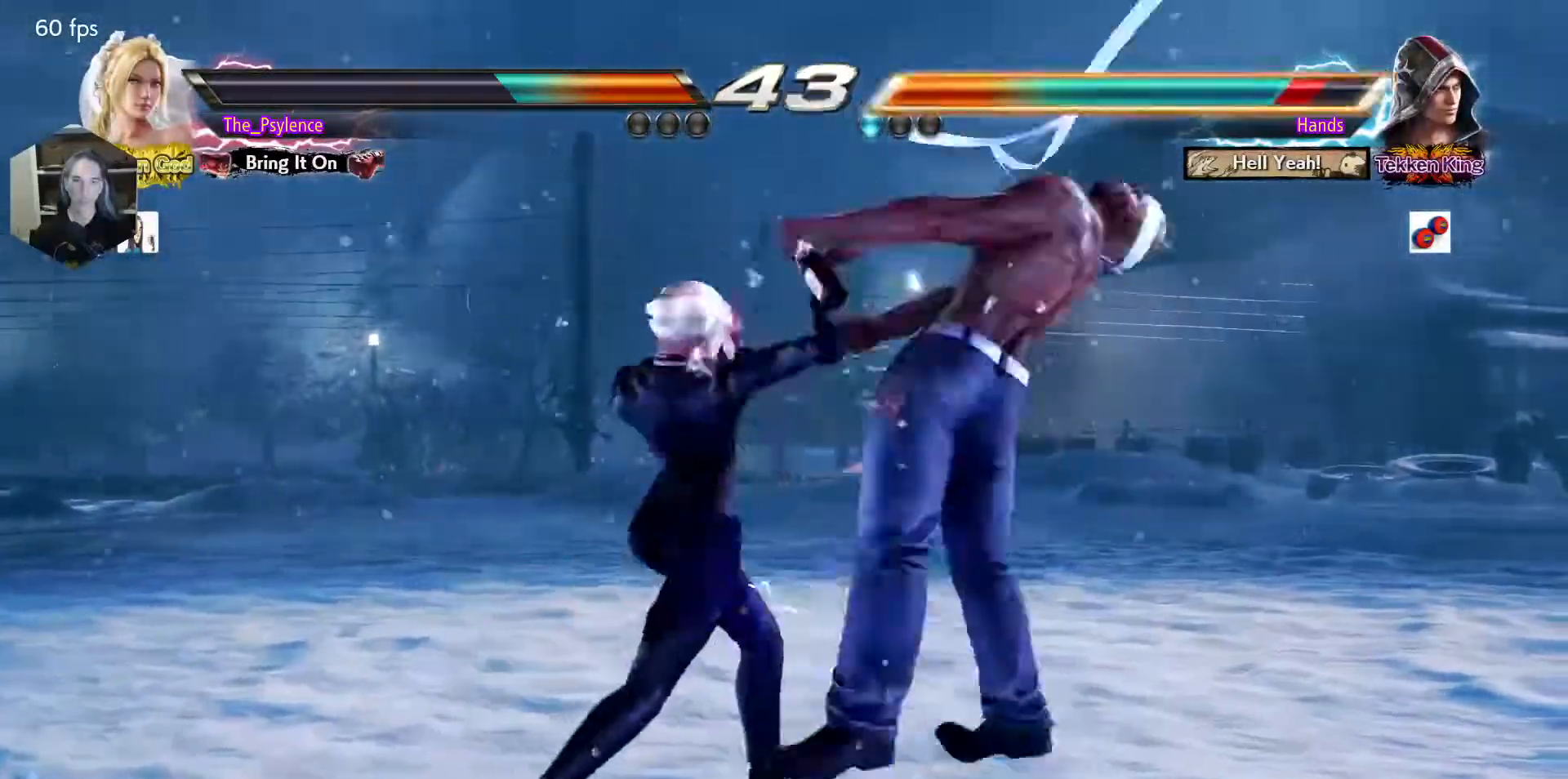
Gameplay with a controller (arcade stick); each line is a JSON object with the inputs held at the frame after it. "events" lists button and stick changes between this image and that frame as [ms after this image, input, new state], when the widget could be followed in between. Not read: L3 R3 other_buttons.
{"buttons": [], "events": [[167, "DPAD_RIGHT", "down"], [200, "DPAD_UP", "down"], [250, "CIRCLE", "down"], [317, "DPAD_RIGHT", "up"], [333, "CIRCLE", "up"], [333, "DPAD_UP", "up"]]}
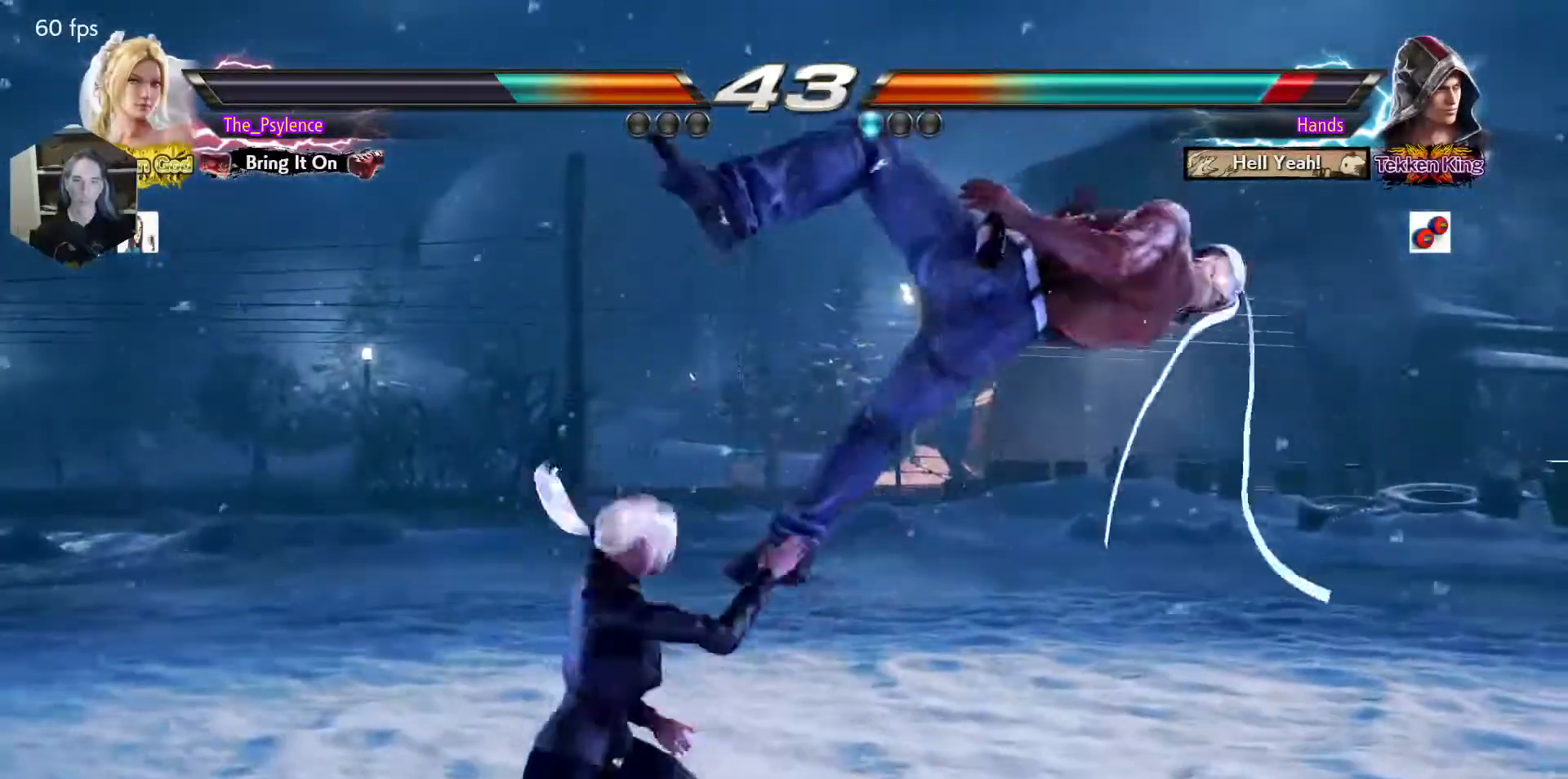
{"buttons": ["DPAD_UP", "DPAD_RIGHT"], "events": [[467, "DPAD_RIGHT", "down"], [467, "DPAD_UP", "down"]]}
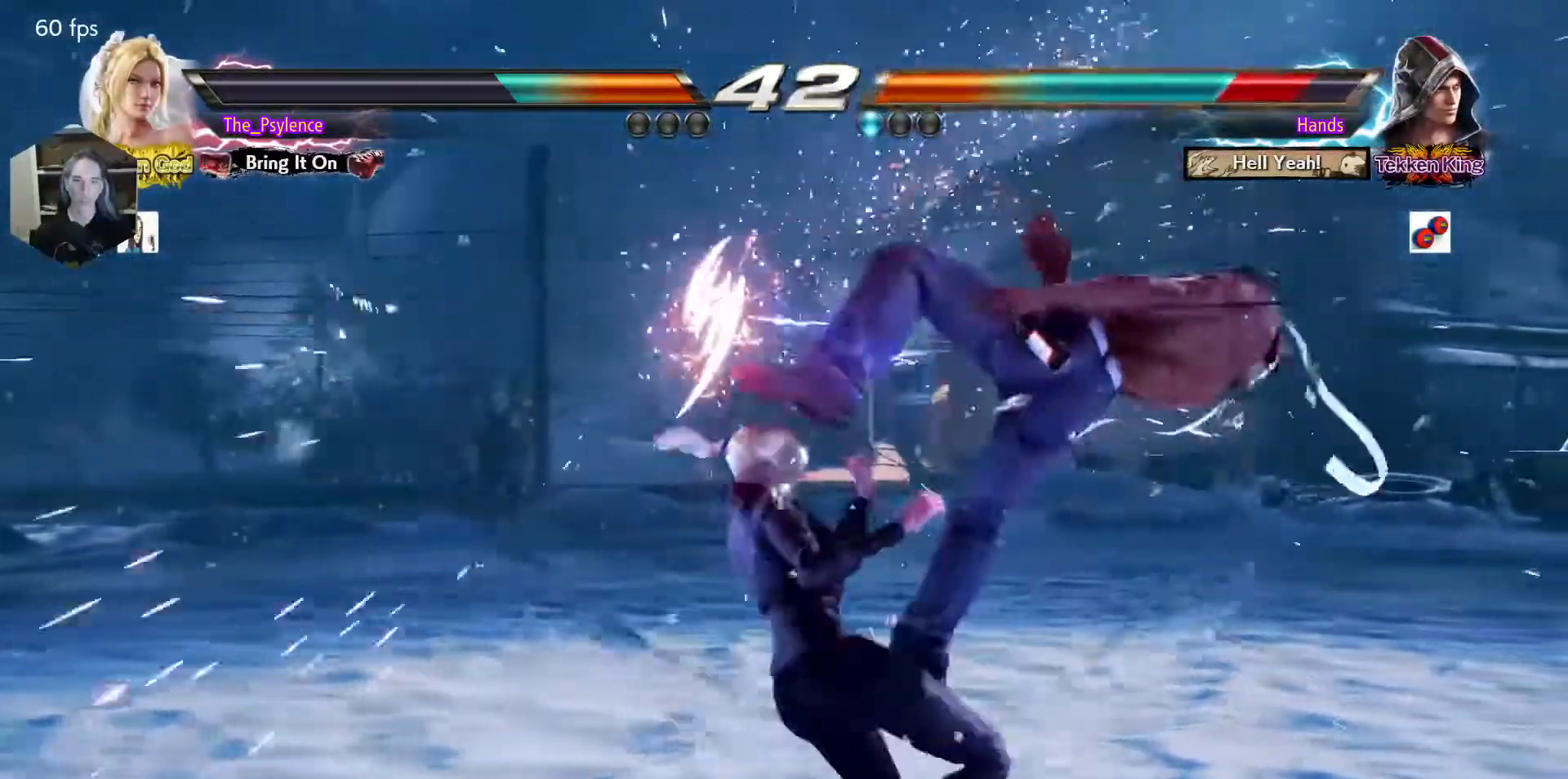
{"buttons": [], "events": [[67, "CROSS", "down"], [133, "DPAD_RIGHT", "up"], [150, "DPAD_UP", "up"], [183, "CROSS", "up"]]}
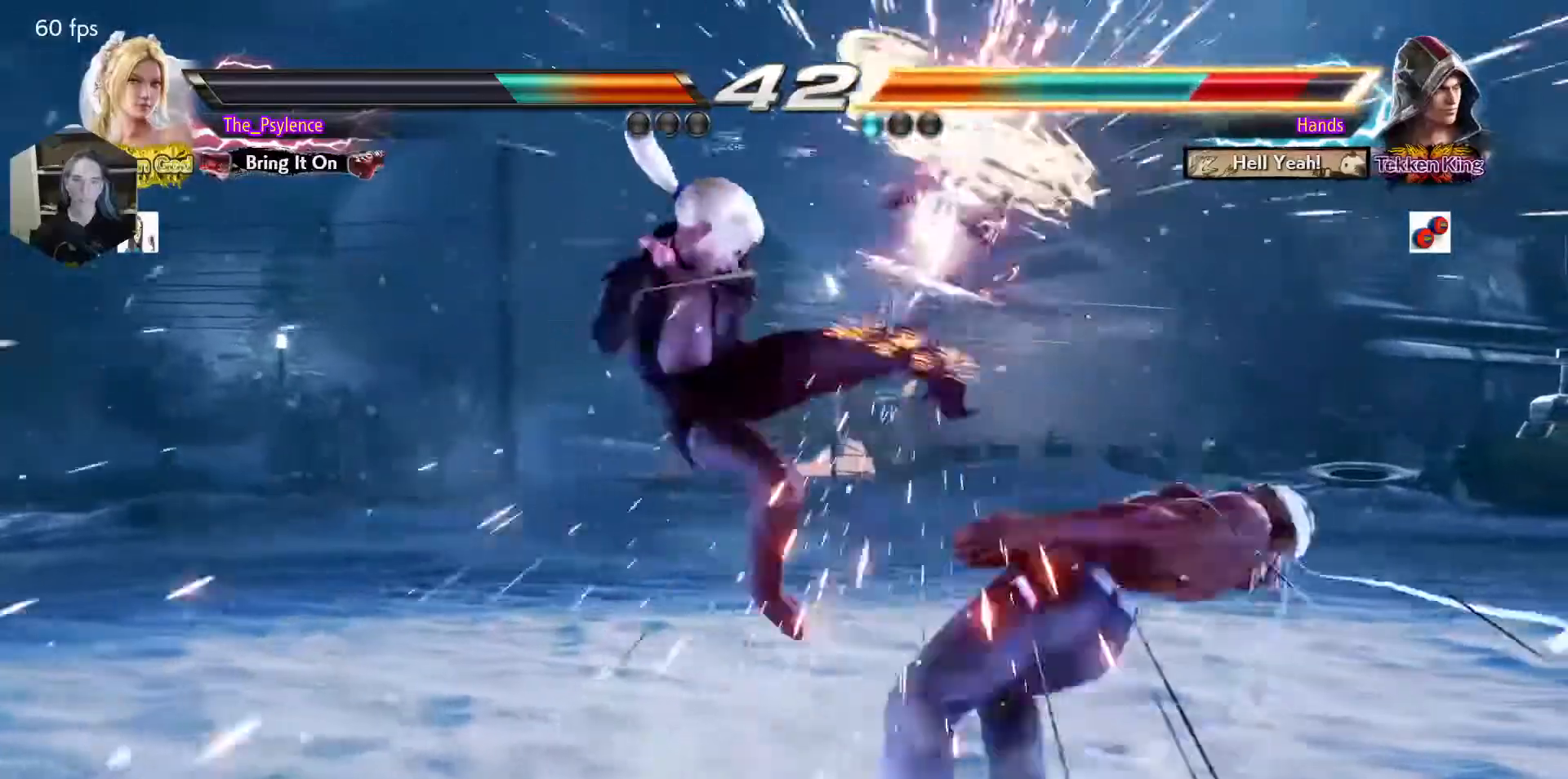
{"buttons": [], "events": [[150, "DPAD_DOWN", "down"], [150, "DPAD_RIGHT", "down"], [217, "CROSS", "down"], [317, "CROSS", "up"], [317, "DPAD_DOWN", "up"], [317, "DPAD_RIGHT", "up"]]}
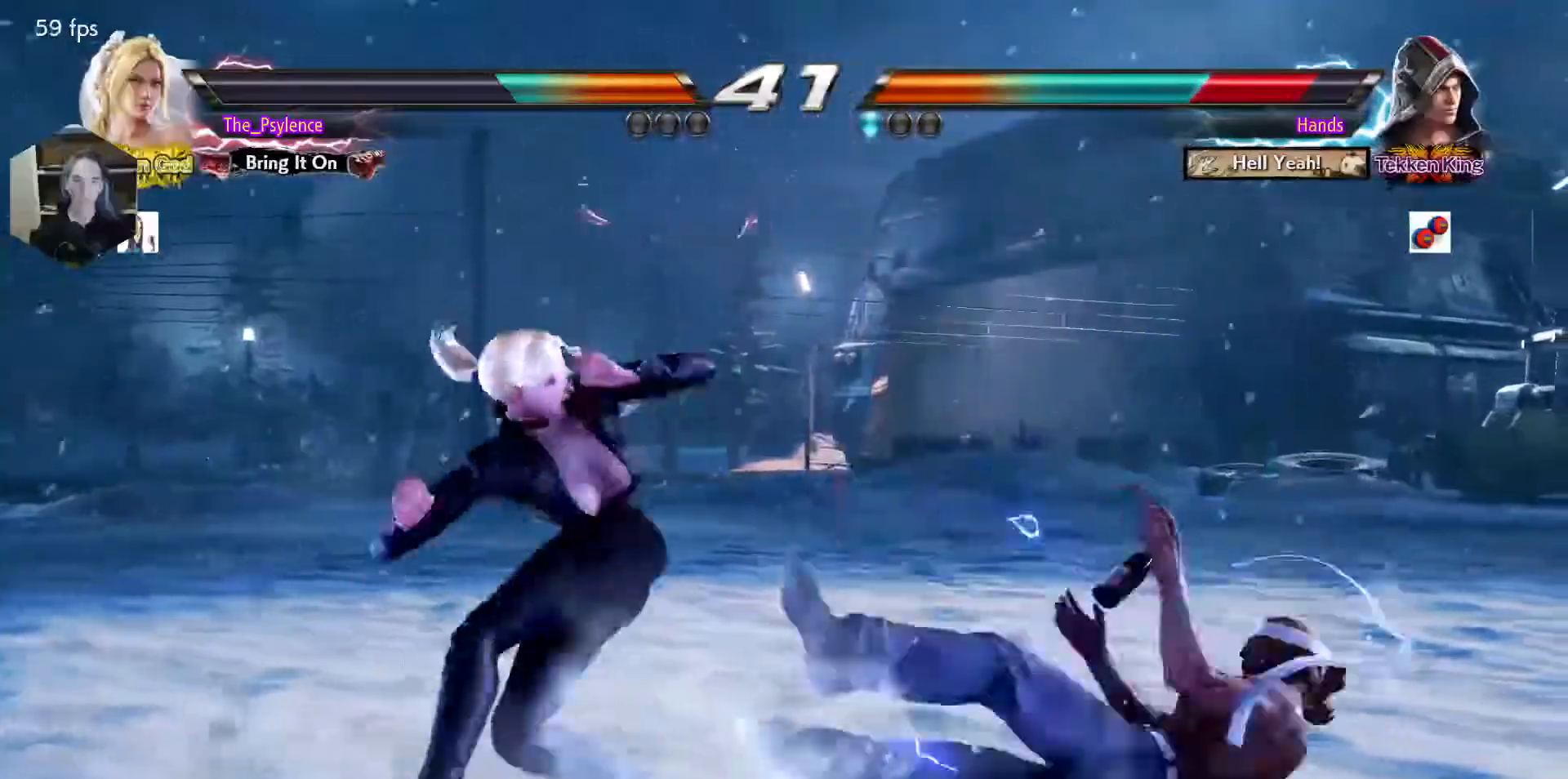
{"buttons": ["DPAD_RIGHT"], "events": [[117, "TRIANGLE", "down"], [233, "DPAD_RIGHT", "down"], [233, "TRIANGLE", "up"]]}
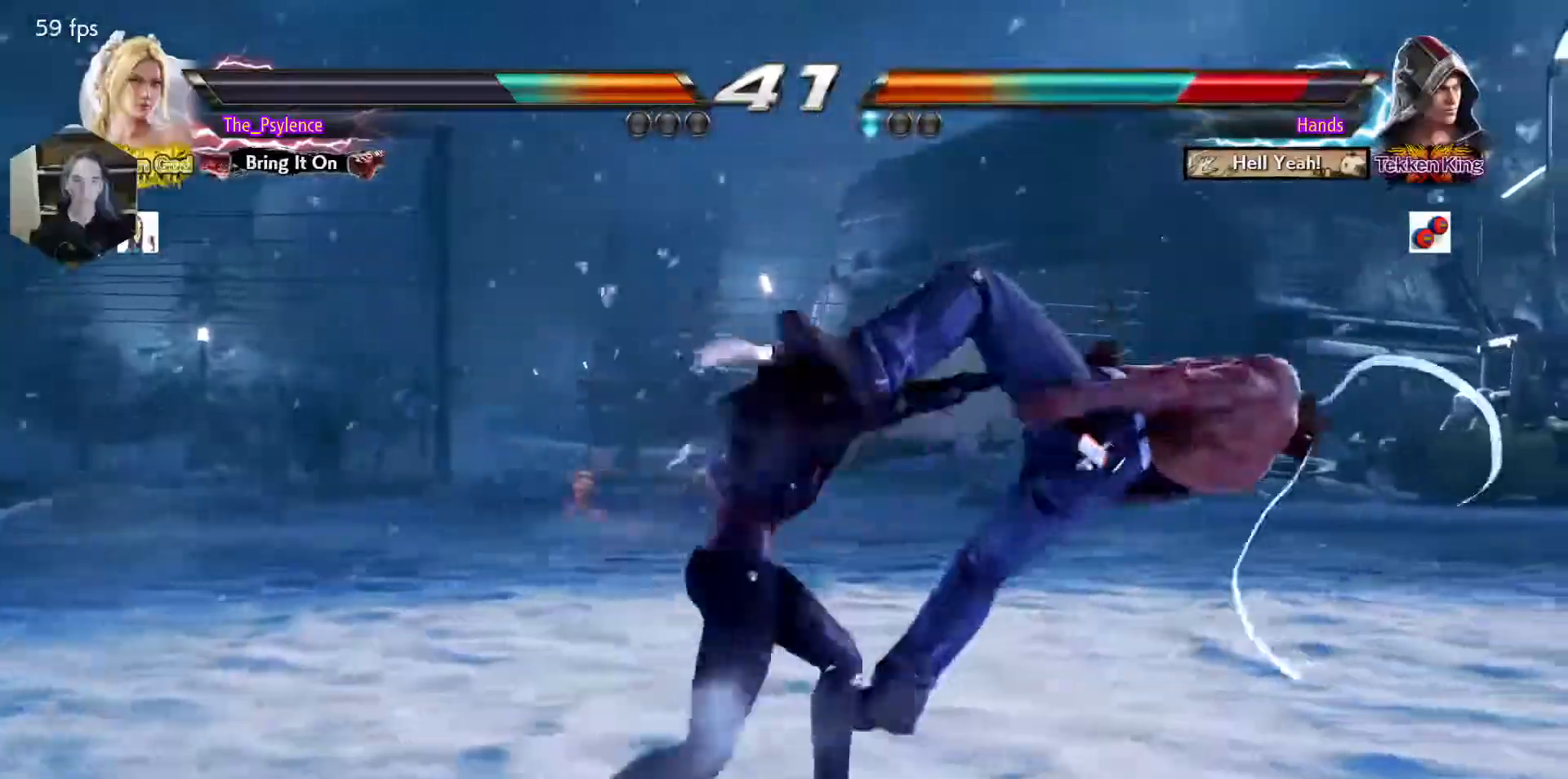
{"buttons": [], "events": [[100, "DPAD_RIGHT", "up"], [217, "SQUARE", "down"], [317, "SQUARE", "up"]]}
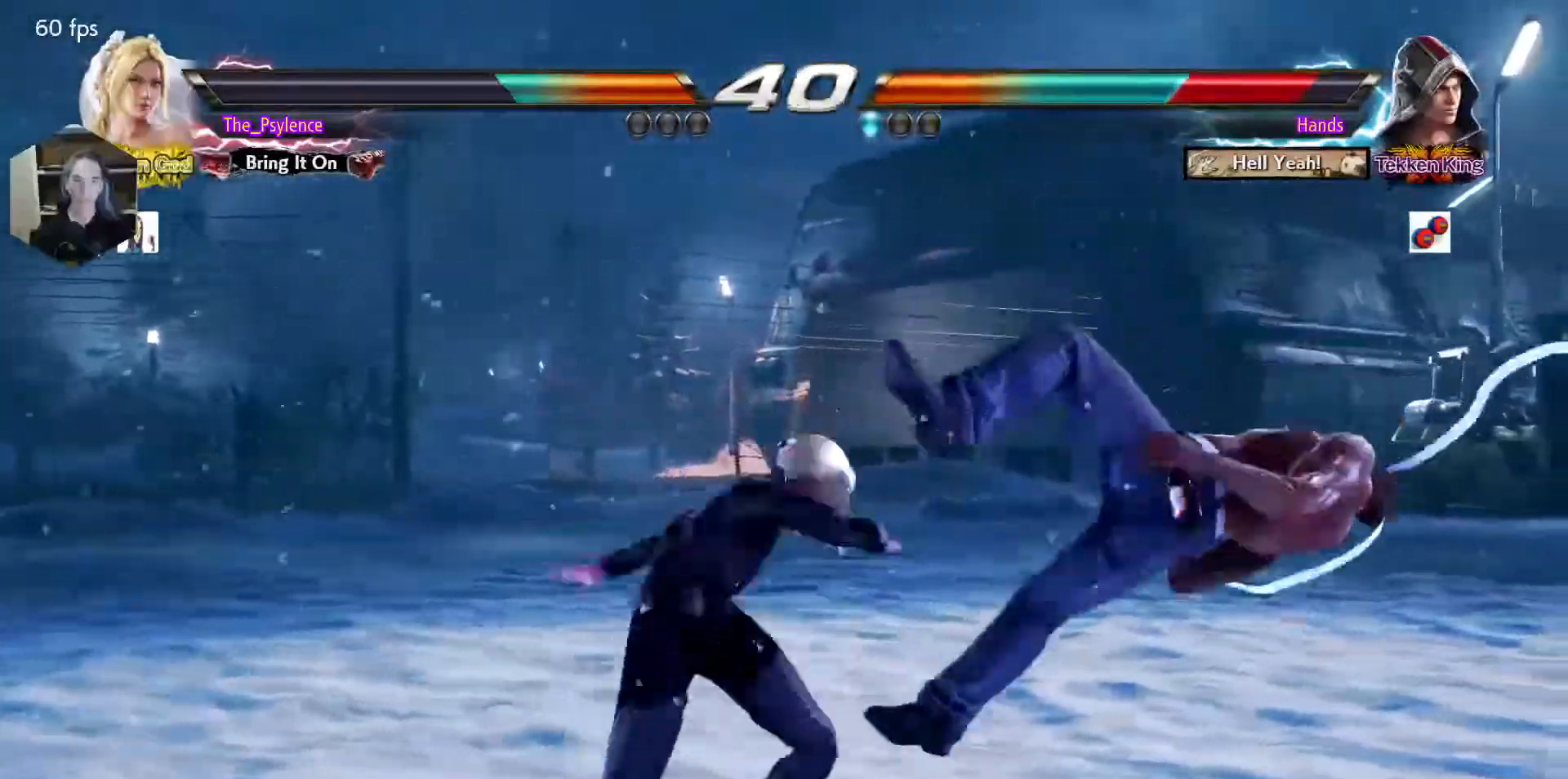
{"buttons": [], "events": [[267, "DPAD_DOWN", "down"], [317, "TRIANGLE", "down"], [383, "DPAD_DOWN", "up"], [433, "TRIANGLE", "up"]]}
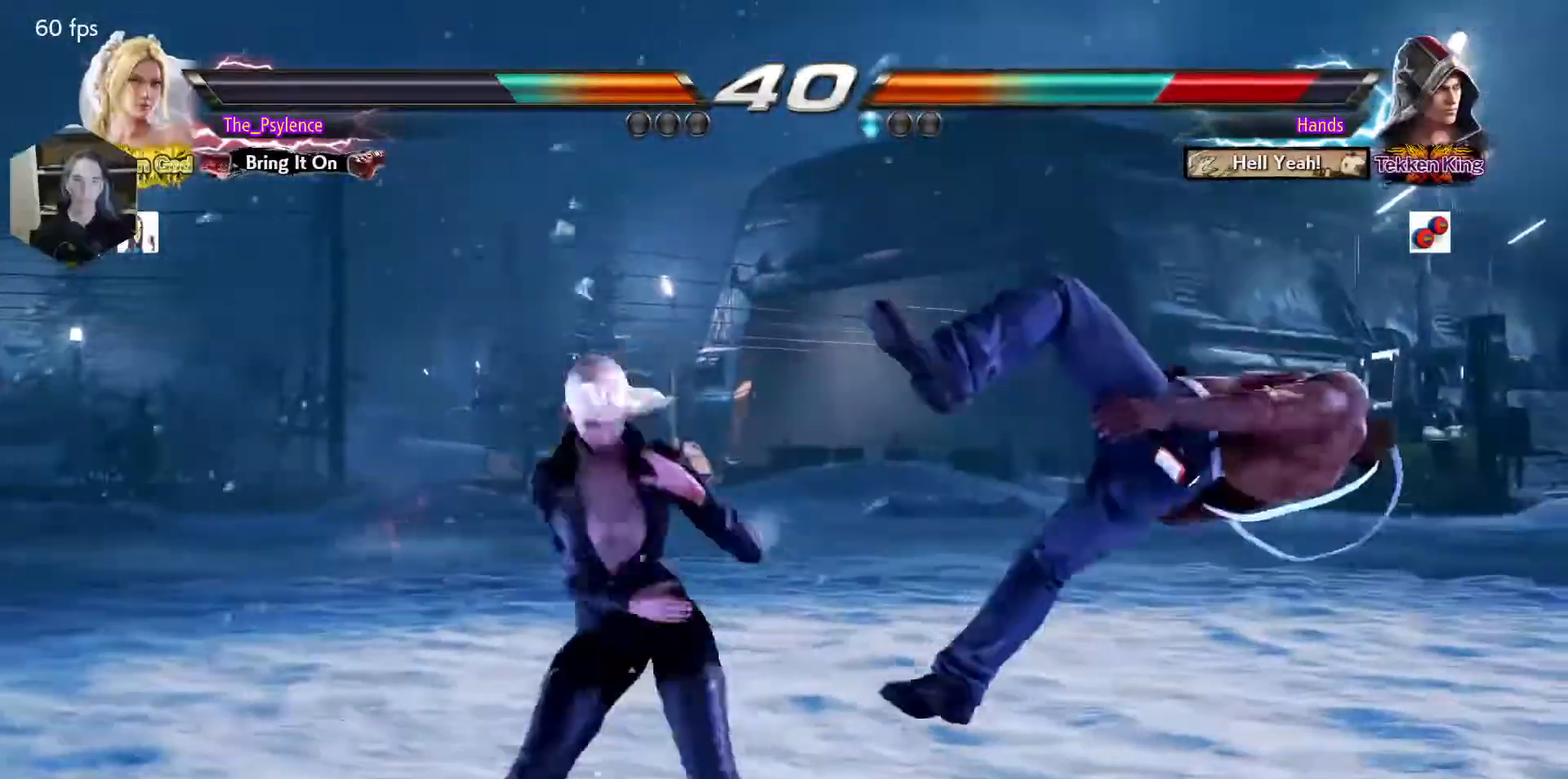
{"buttons": [], "events": [[33, "CROSS", "down"], [117, "CROSS", "up"]]}
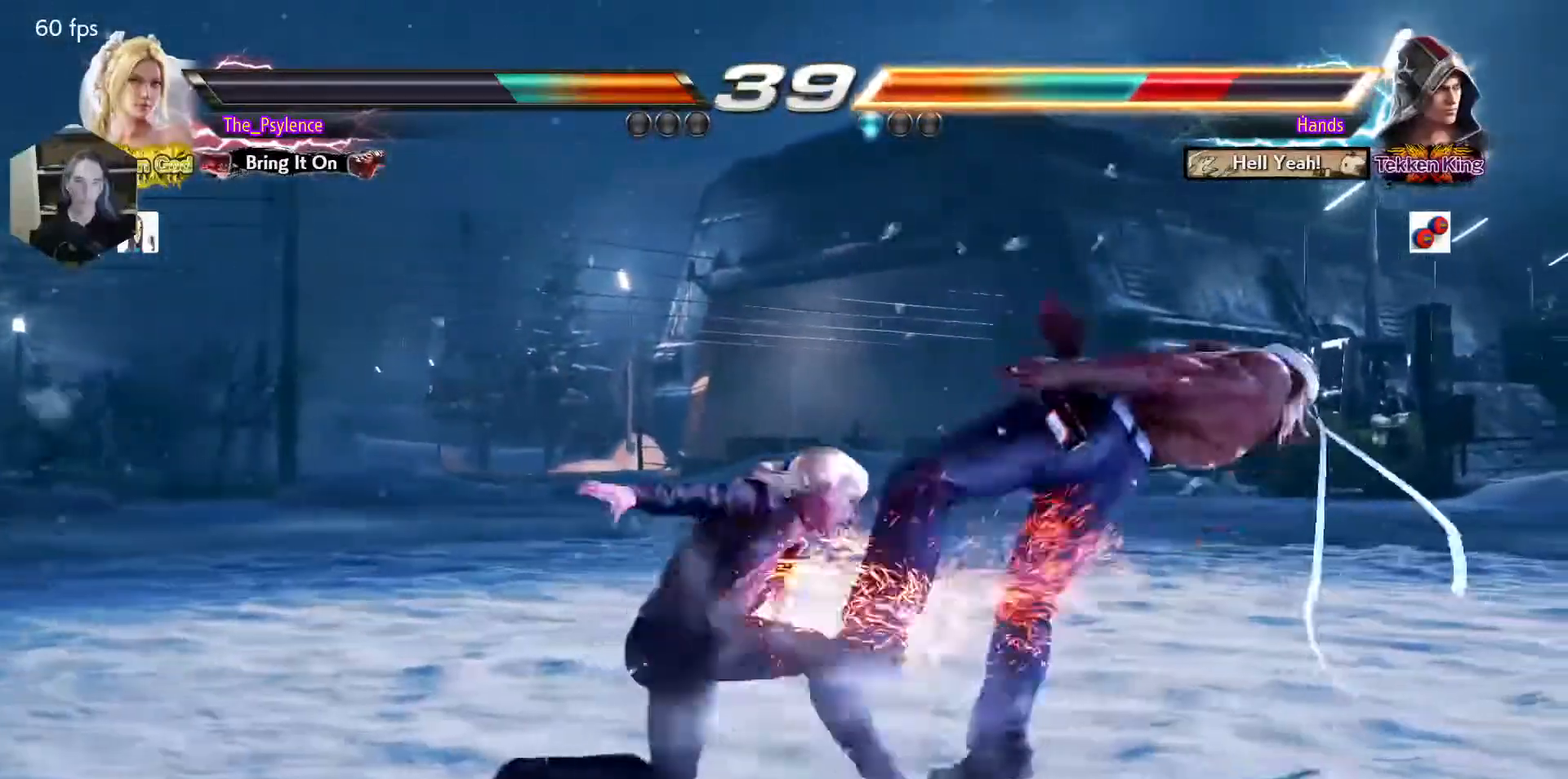
{"buttons": [], "events": []}
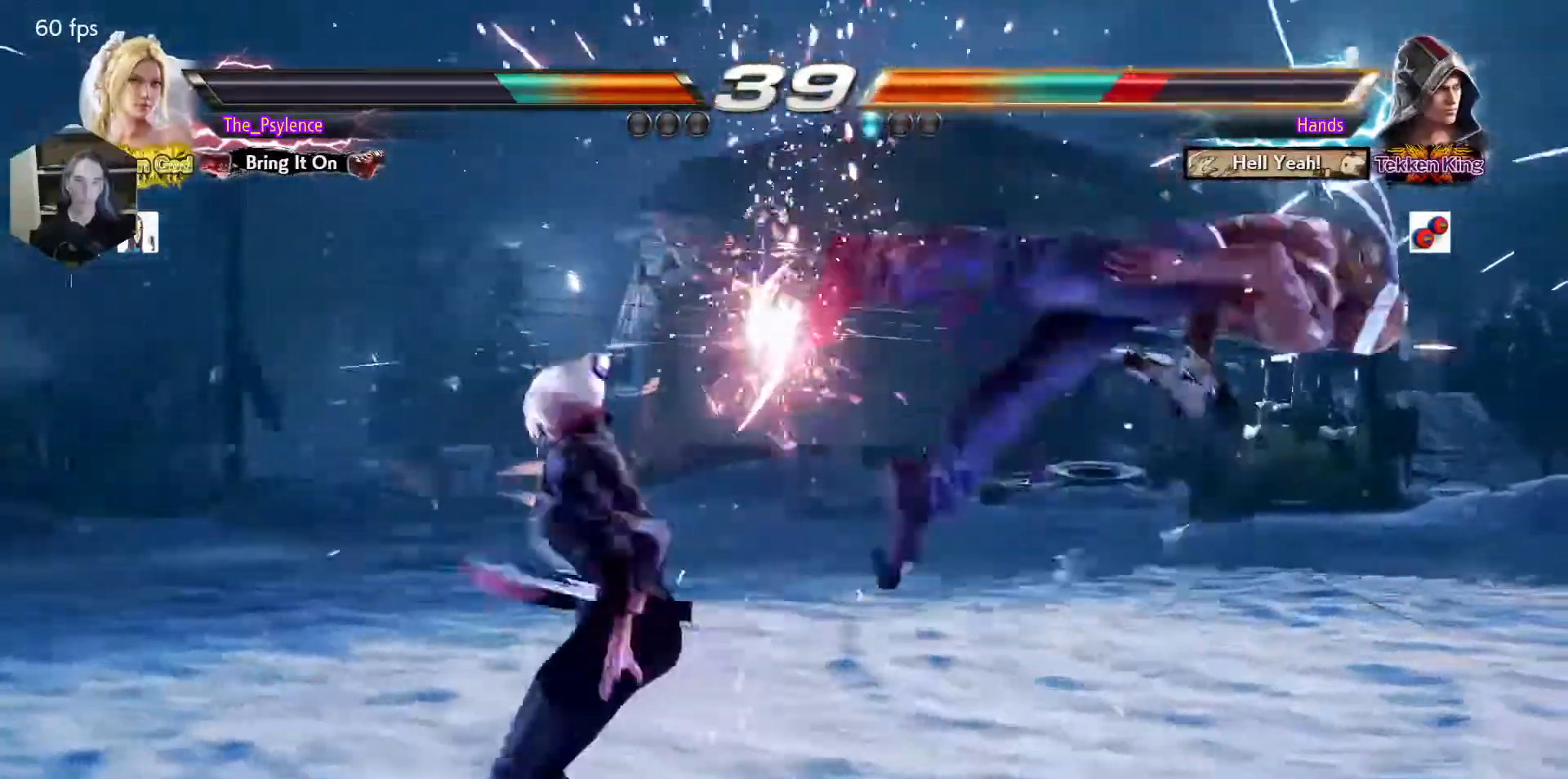
{"buttons": ["SQUARE"], "events": [[67, "DPAD_RIGHT", "down"], [150, "DPAD_RIGHT", "up"], [233, "DPAD_RIGHT", "down"], [317, "DPAD_RIGHT", "up"], [367, "DPAD_DOWN", "down"], [417, "DPAD_RIGHT", "down"], [433, "DPAD_DOWN", "up"], [500, "DPAD_RIGHT", "up"], [500, "SQUARE", "down"]]}
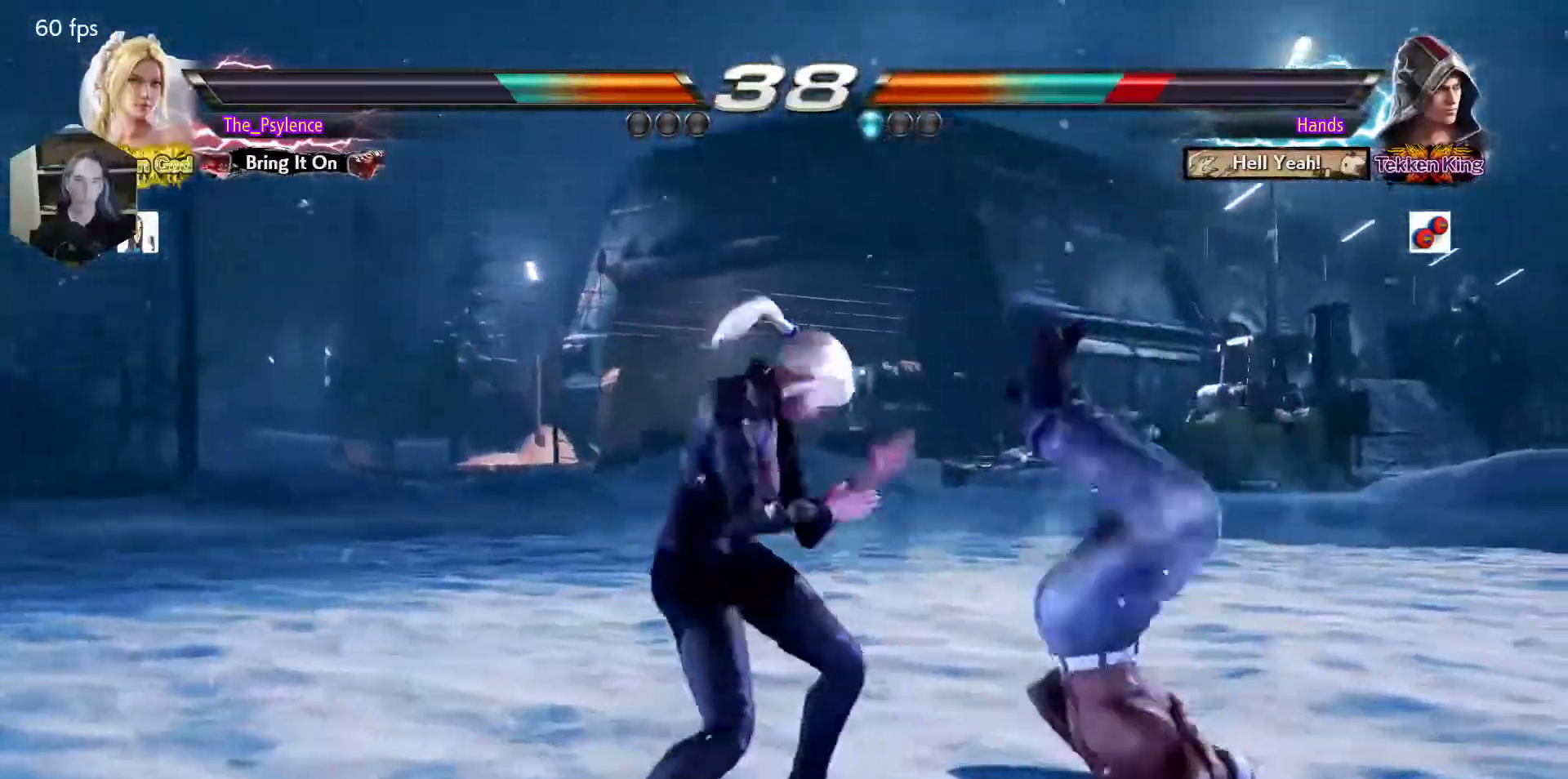
{"buttons": ["DPAD_RIGHT"], "events": [[67, "SQUARE", "up"], [450, "DPAD_RIGHT", "down"]]}
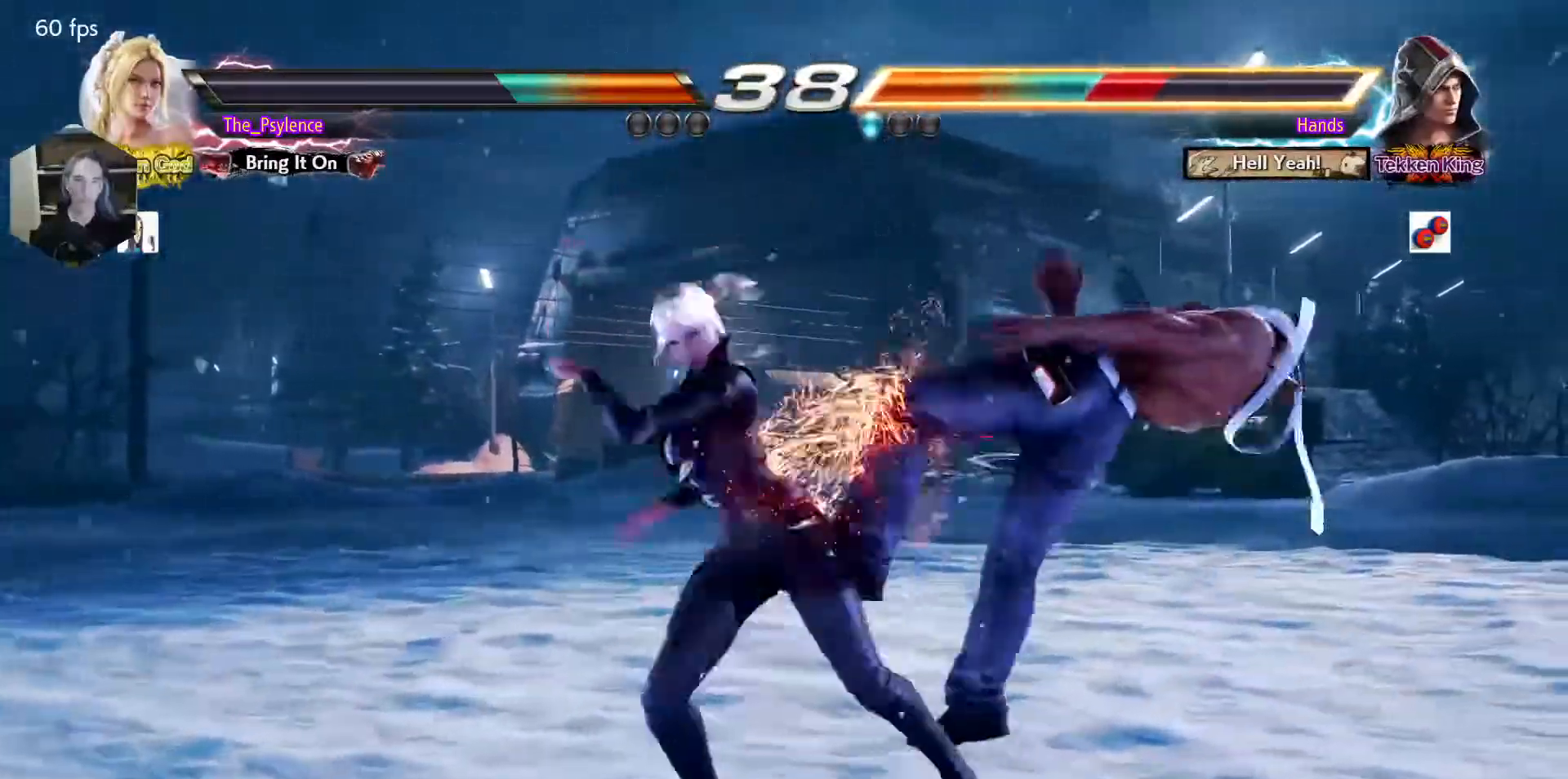
{"buttons": ["DPAD_RIGHT"], "events": [[100, "SQUARE", "down"], [200, "DPAD_RIGHT", "up"], [267, "SQUARE", "up"], [433, "DPAD_RIGHT", "down"]]}
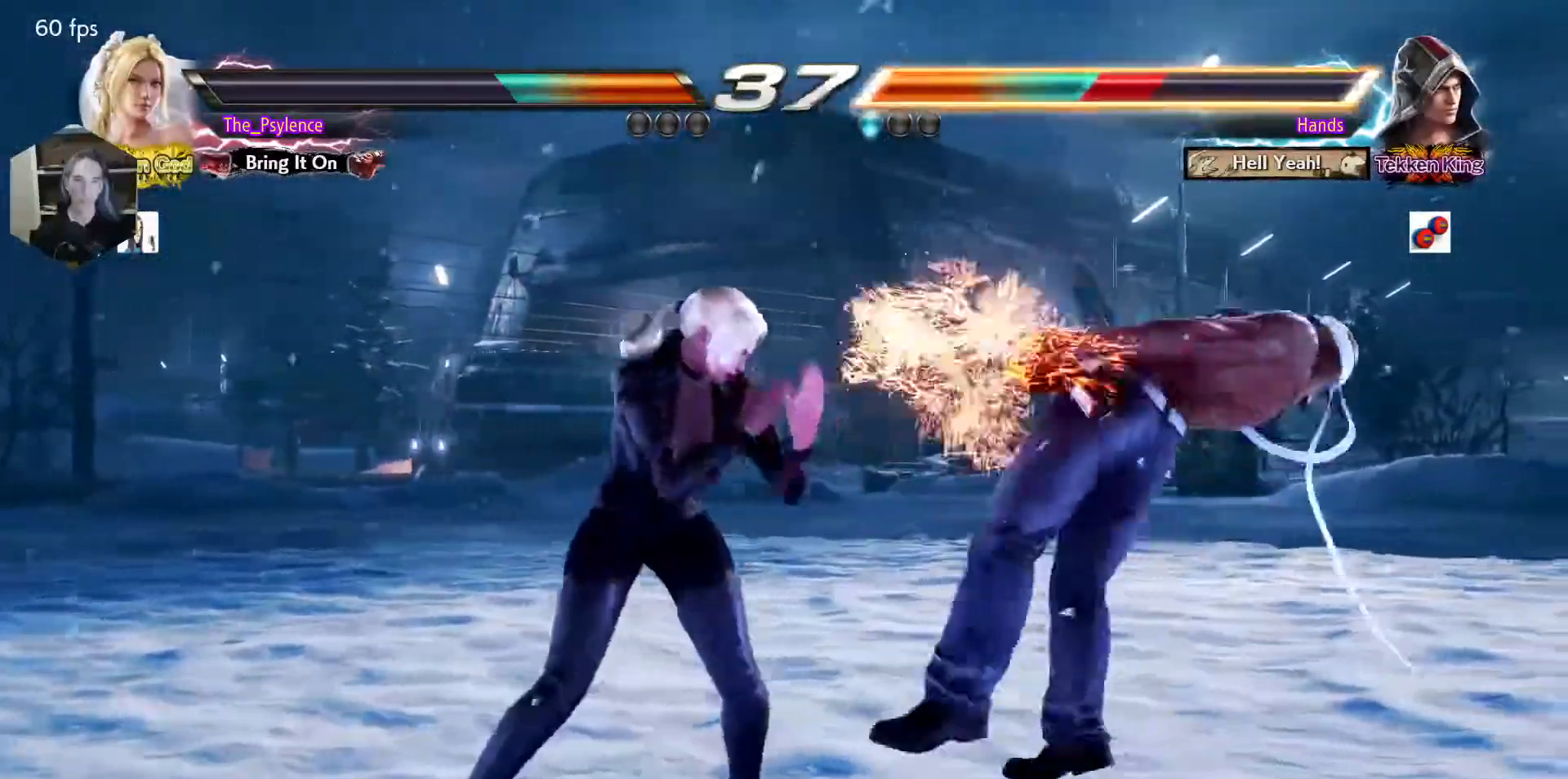
{"buttons": [], "events": [[67, "DPAD_RIGHT", "up"], [83, "DPAD_DOWN", "down"], [167, "DPAD_RIGHT", "down"], [200, "DPAD_DOWN", "up"], [217, "CIRCLE", "down"], [283, "CIRCLE", "up"], [300, "TRIANGLE", "down"], [350, "DPAD_RIGHT", "up"], [450, "TRIANGLE", "up"]]}
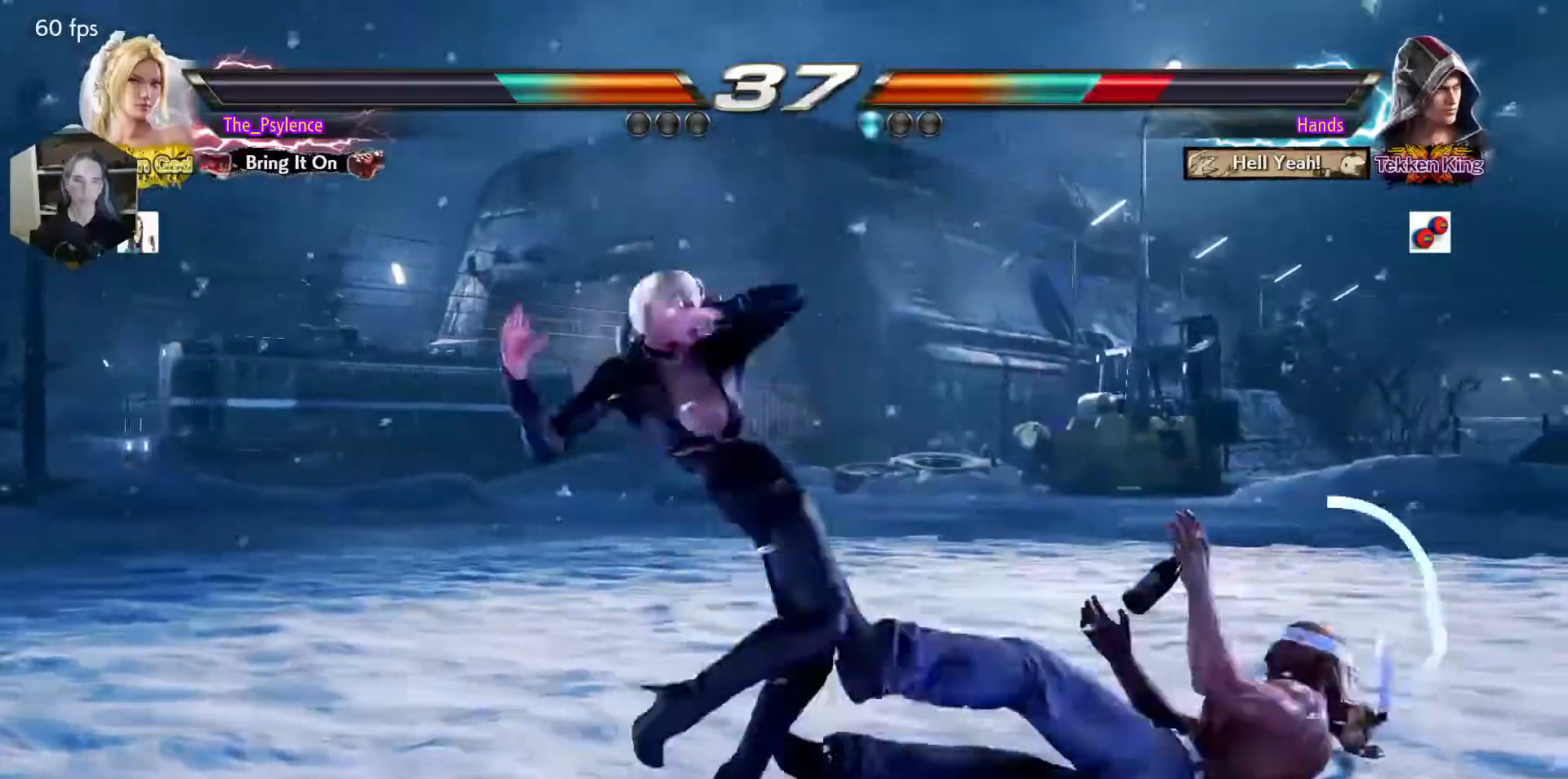
{"buttons": [], "events": []}
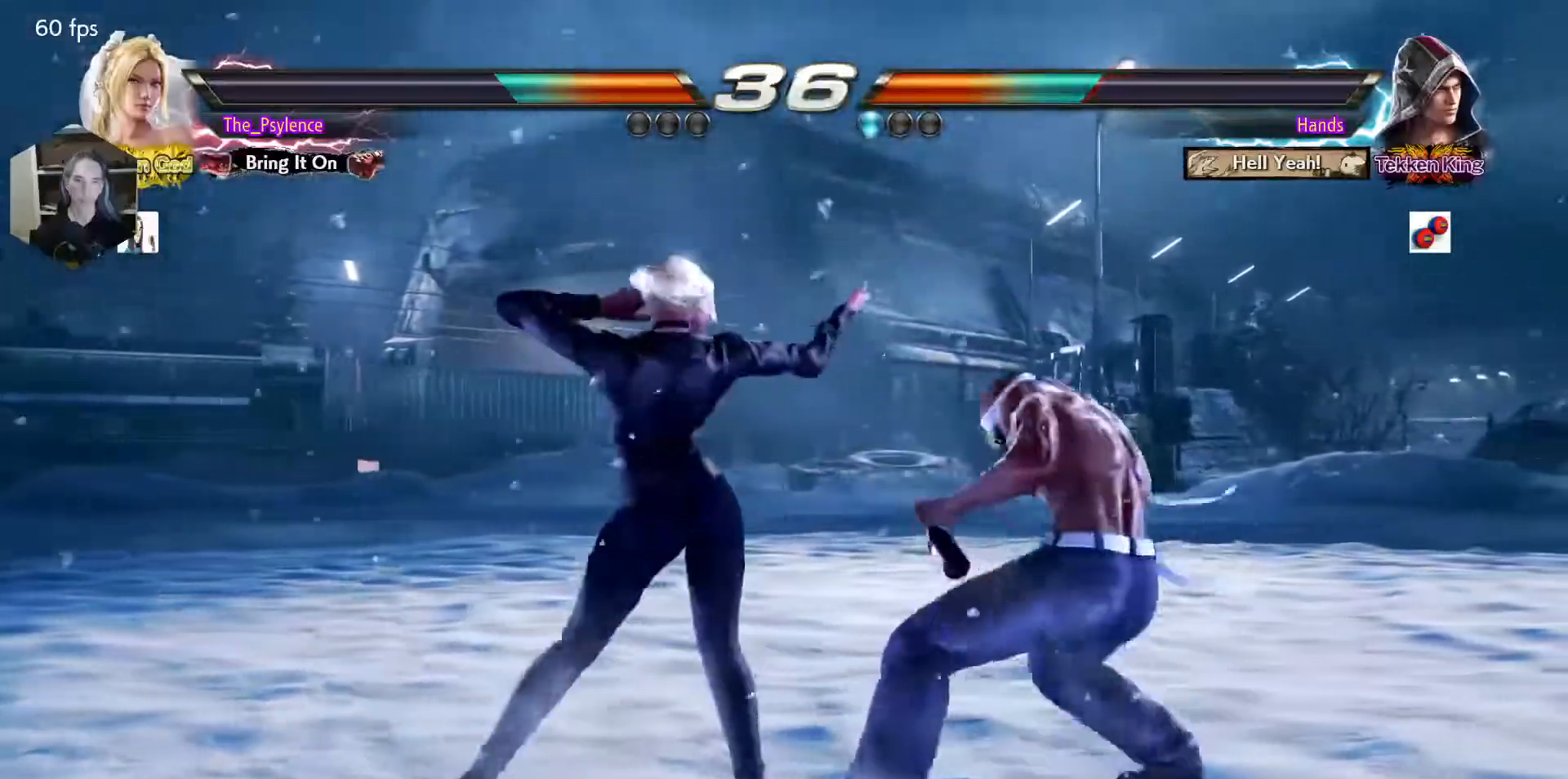
{"buttons": ["DPAD_LEFT"], "events": [[83, "DPAD_LEFT", "down"]]}
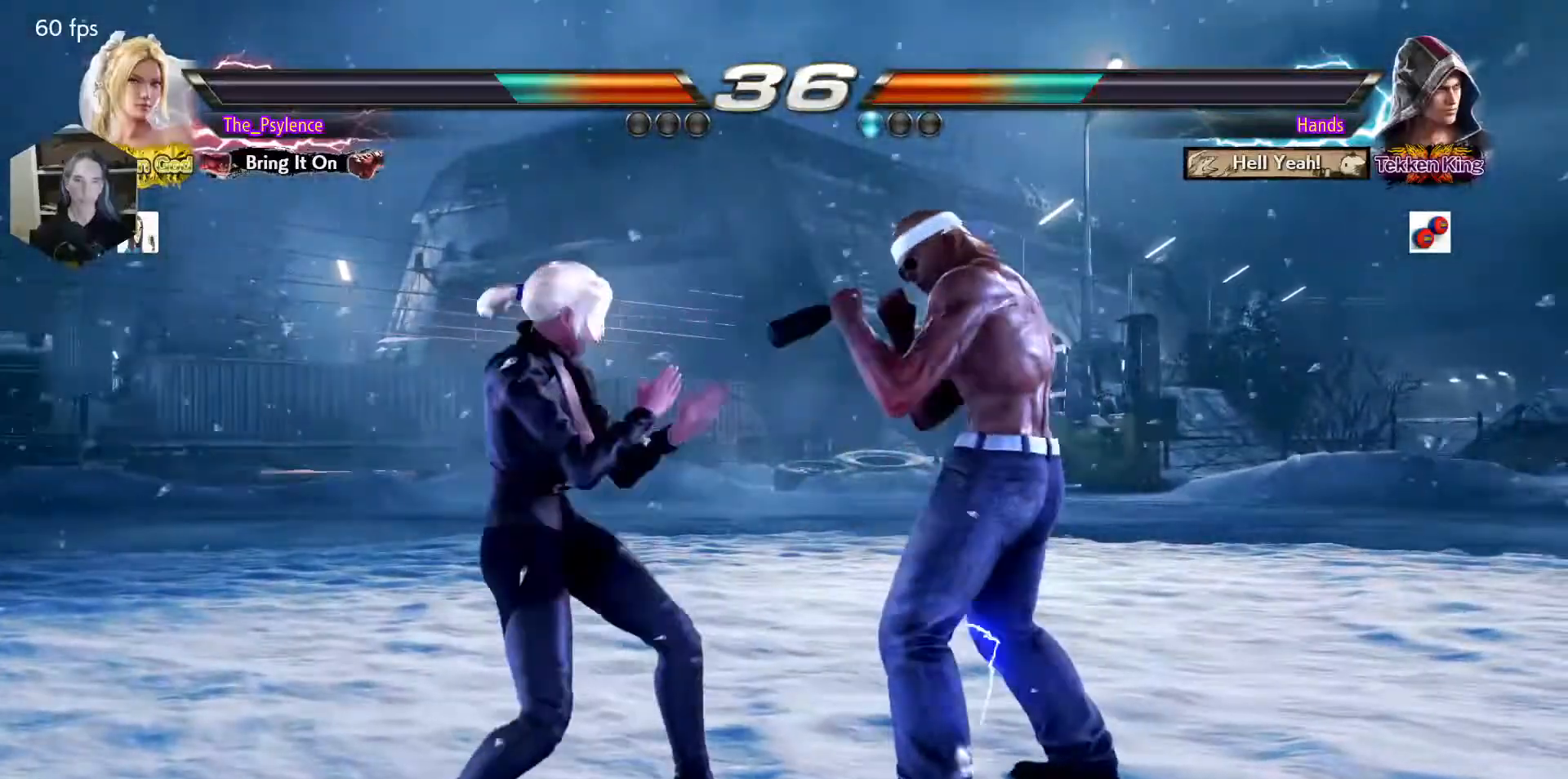
{"buttons": ["DPAD_LEFT"], "events": [[67, "DPAD_LEFT", "up"], [133, "DPAD_LEFT", "down"], [200, "DPAD_LEFT", "up"], [300, "DPAD_LEFT", "down"]]}
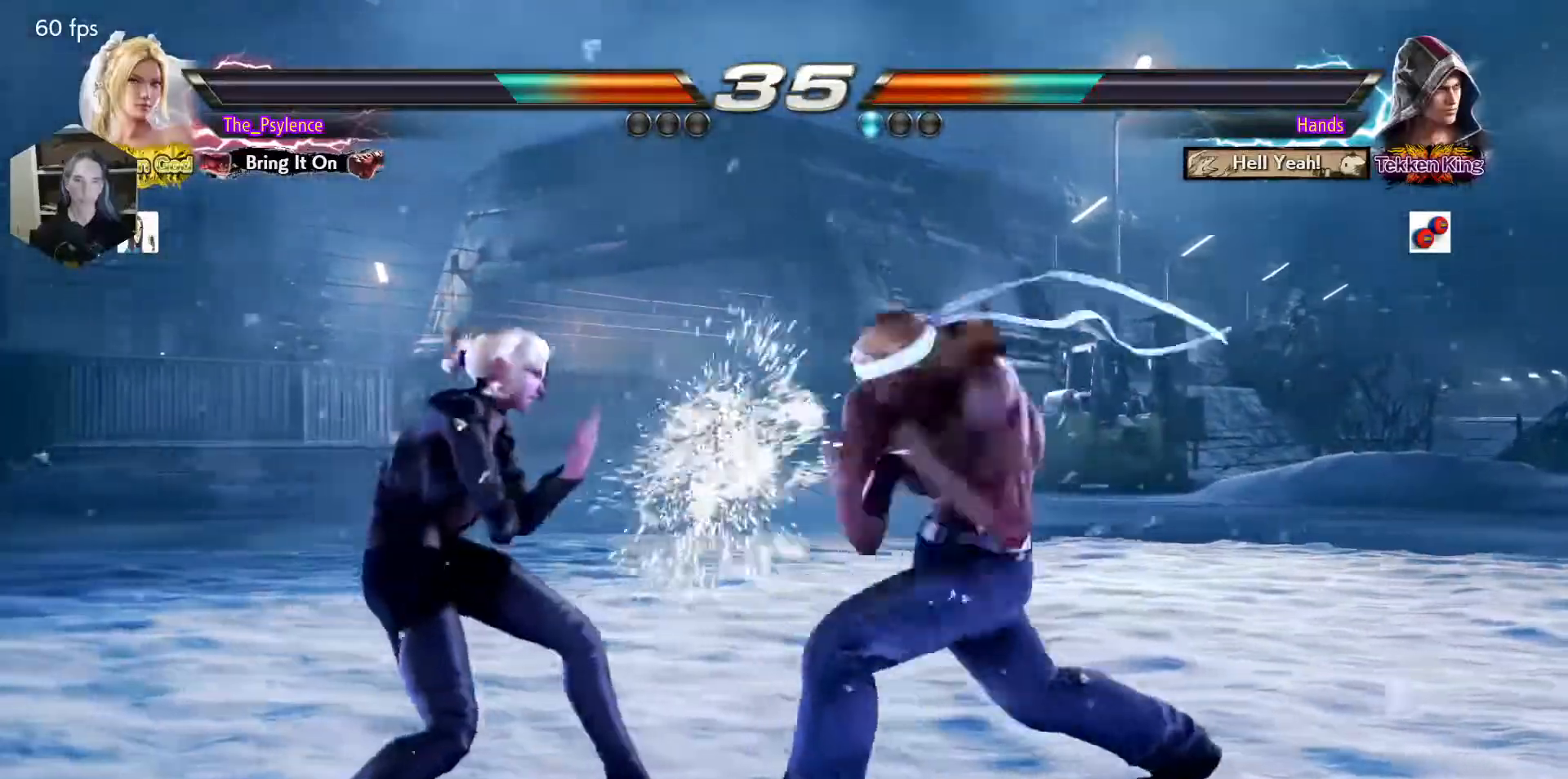
{"buttons": [], "events": [[33, "DPAD_LEFT", "up"], [83, "DPAD_DOWN", "down"], [83, "DPAD_RIGHT", "down"], [133, "SQUARE", "down"], [183, "DPAD_DOWN", "up"], [183, "SQUARE", "up"], [200, "DPAD_RIGHT", "up"], [317, "DPAD_LEFT", "down"], [450, "DPAD_LEFT", "up"]]}
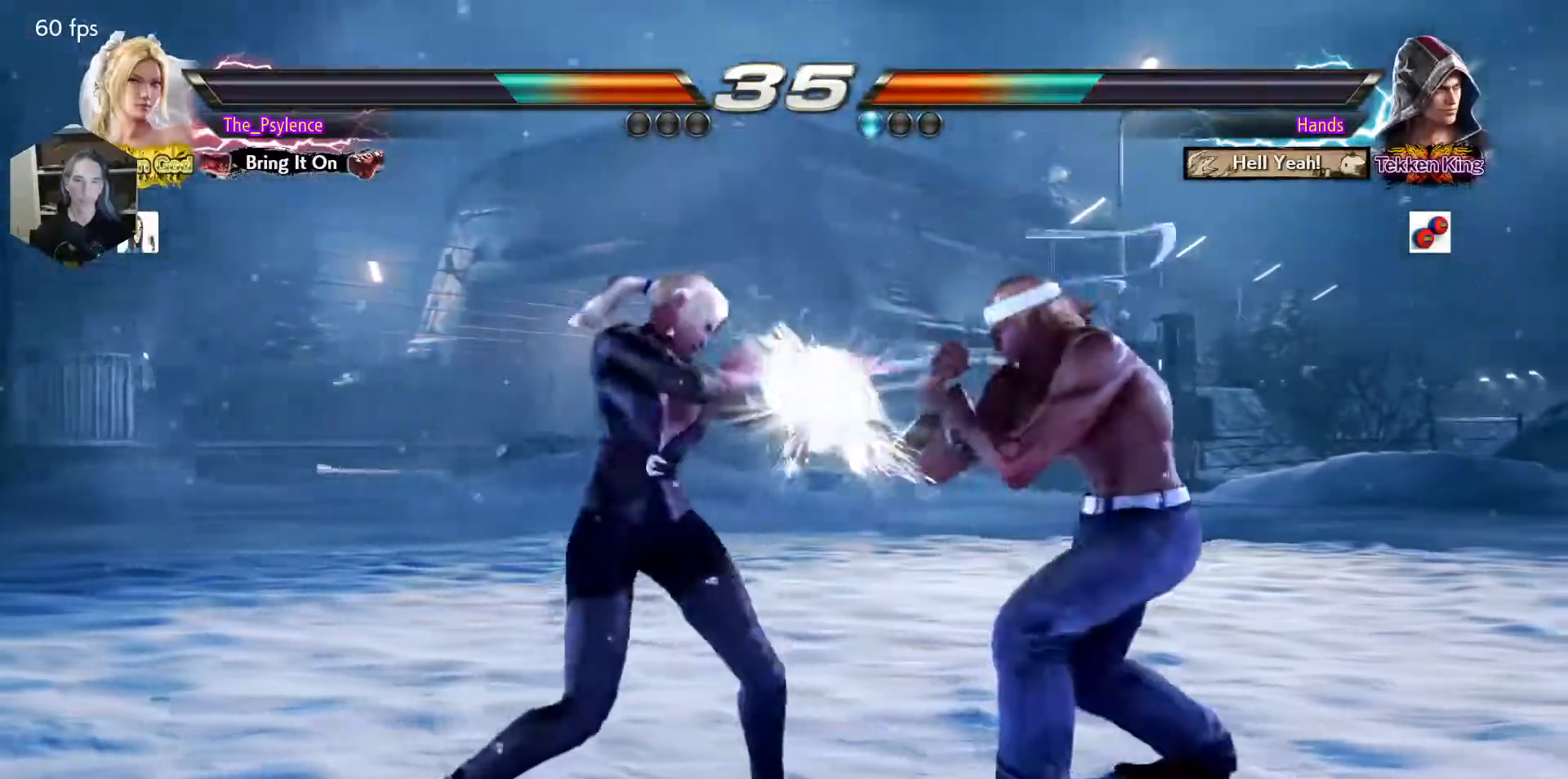
{"buttons": ["SQUARE"], "events": [[100, "DPAD_DOWN", "down"], [167, "CIRCLE", "down"], [283, "CIRCLE", "up"], [283, "DPAD_DOWN", "up"], [367, "SQUARE", "down"]]}
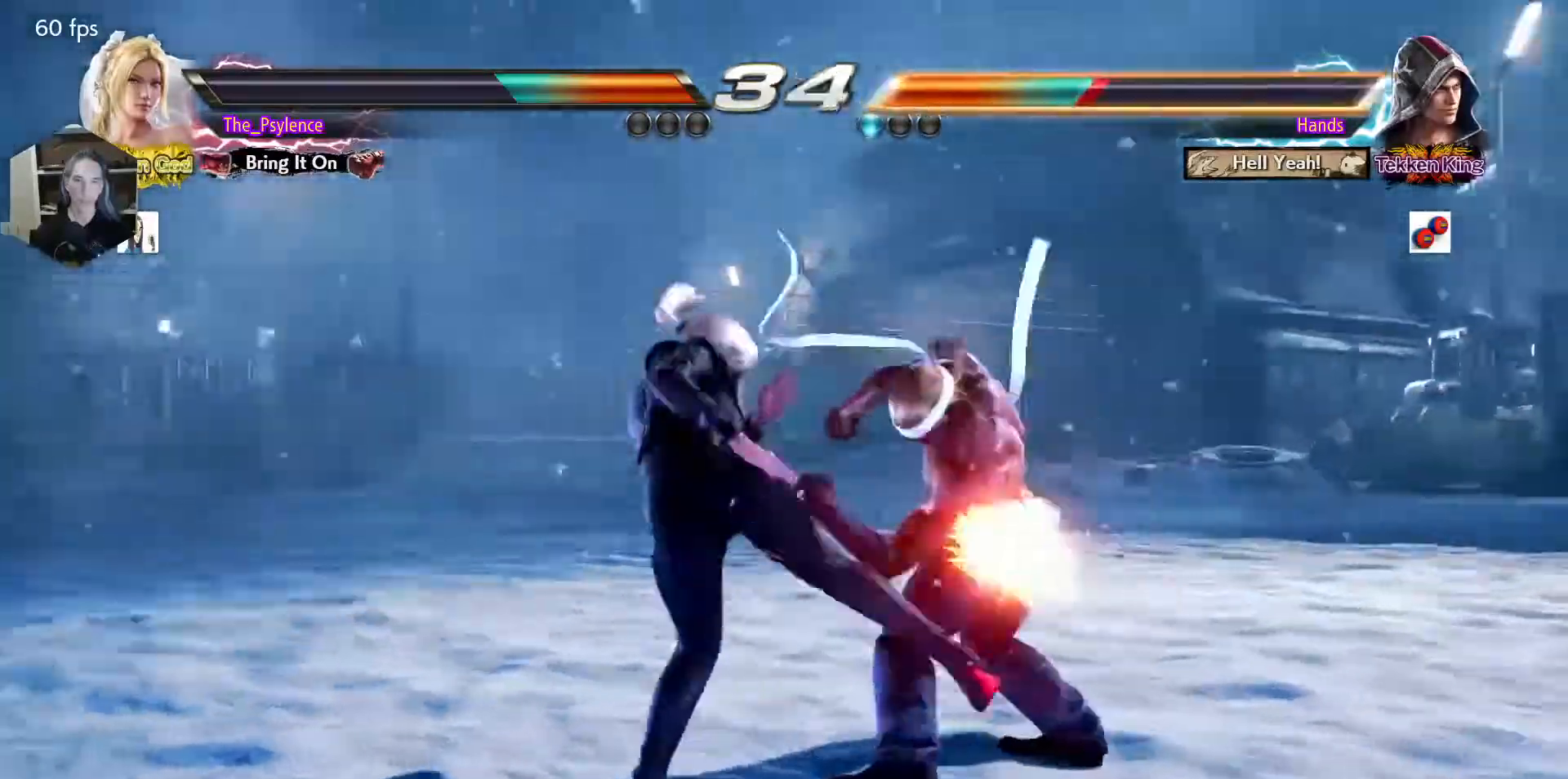
{"buttons": ["DPAD_DOWN"], "events": [[233, "SQUARE", "up"], [500, "DPAD_DOWN", "down"]]}
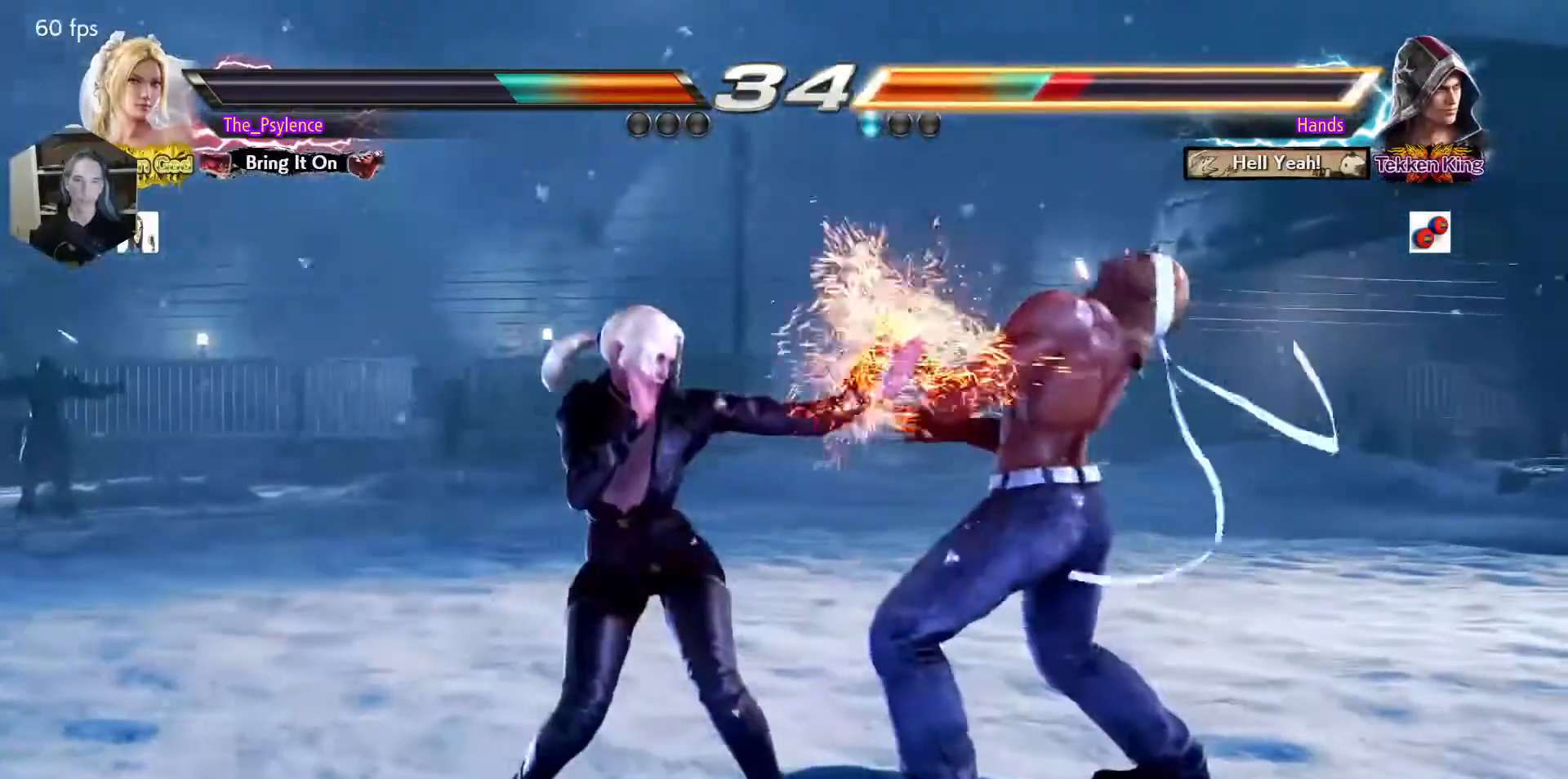
{"buttons": [], "events": [[67, "DPAD_DOWN", "up"], [250, "CIRCLE", "down"], [333, "CIRCLE", "up"]]}
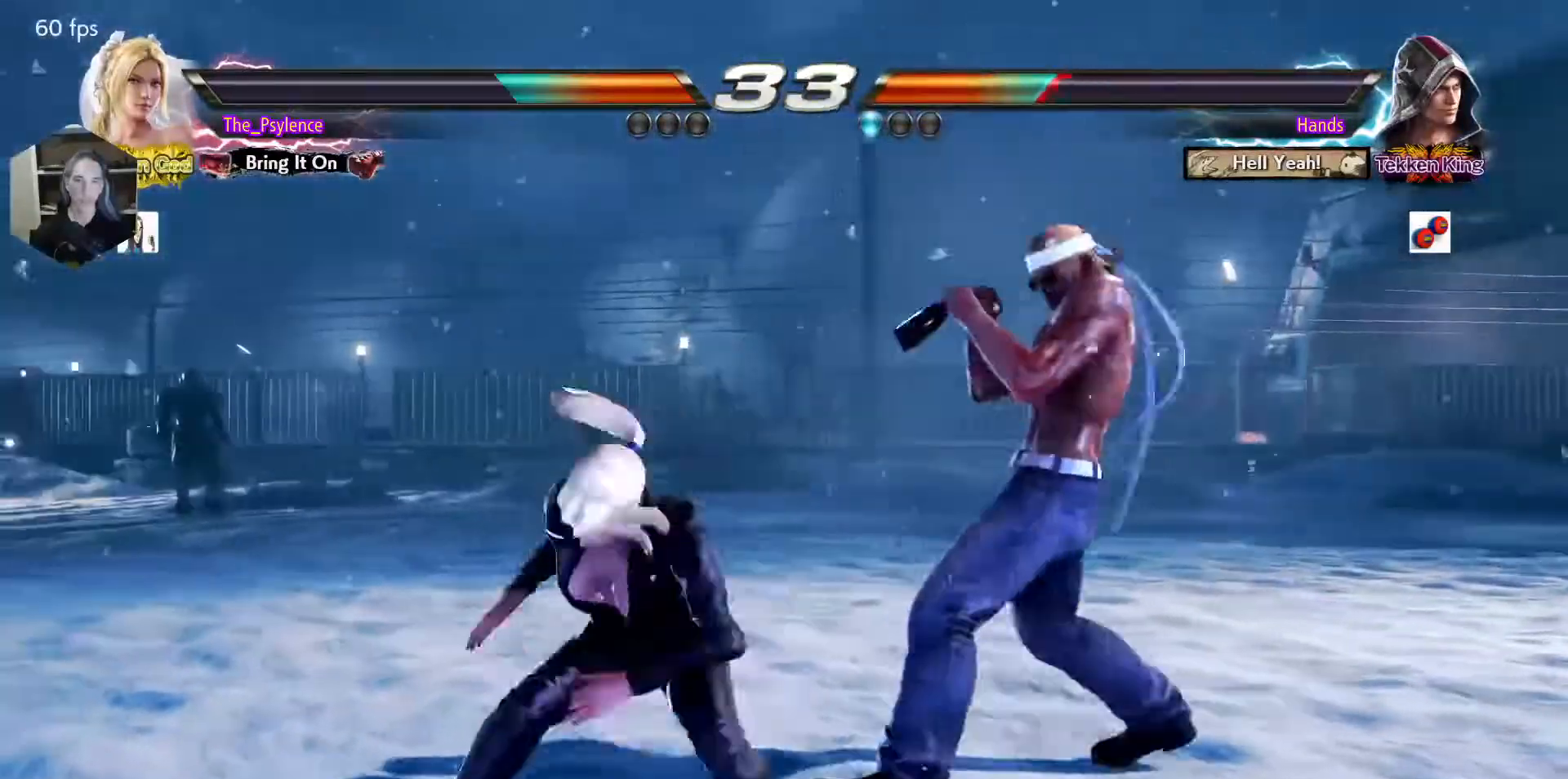
{"buttons": ["DPAD_RIGHT"], "events": [[500, "DPAD_RIGHT", "down"]]}
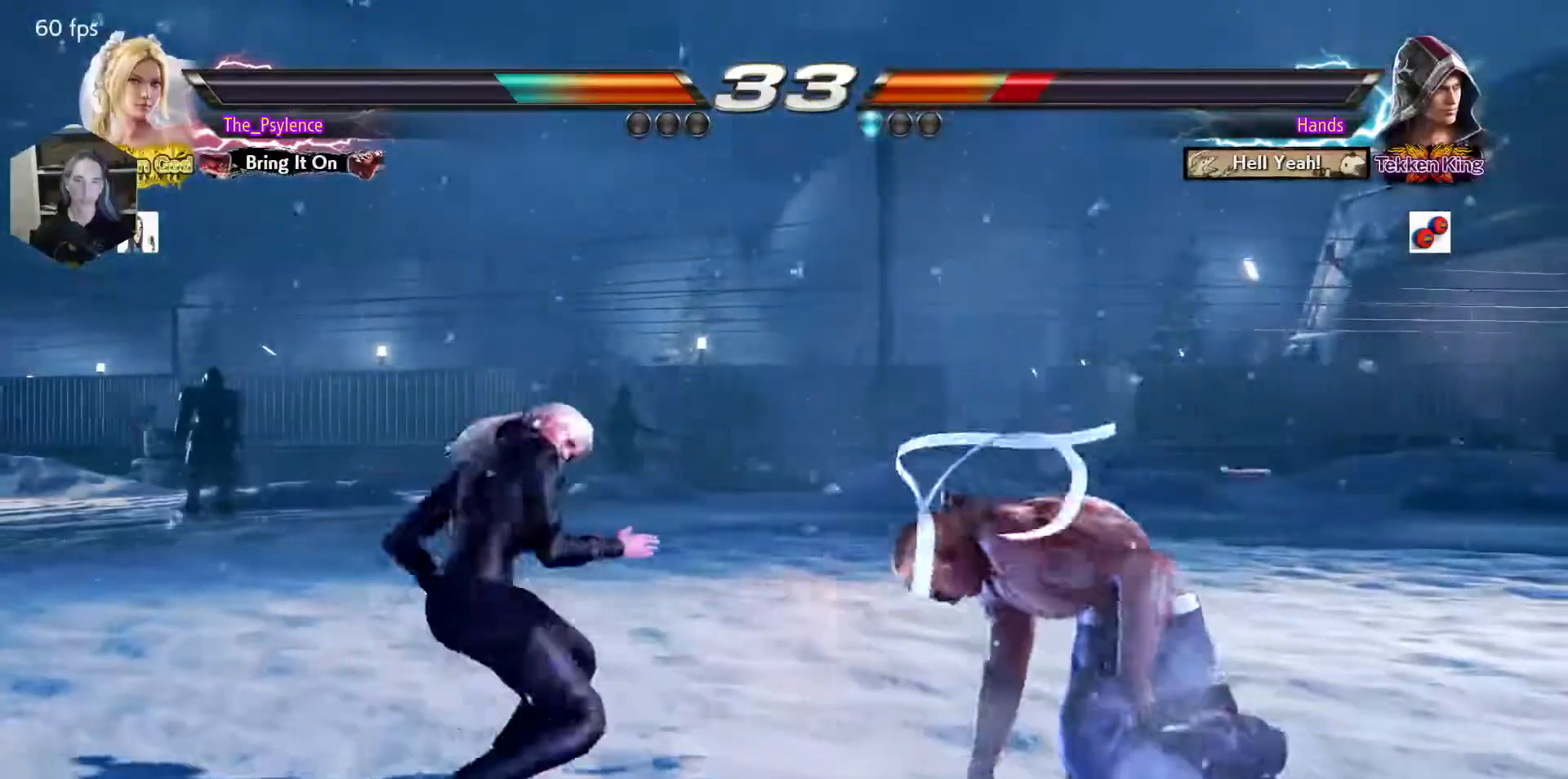
{"buttons": ["DPAD_DOWN", "DPAD_RIGHT"], "events": [[83, "DPAD_RIGHT", "up"], [167, "DPAD_RIGHT", "down"], [267, "DPAD_DOWN", "down"], [267, "DPAD_RIGHT", "up"], [317, "DPAD_RIGHT", "down"]]}
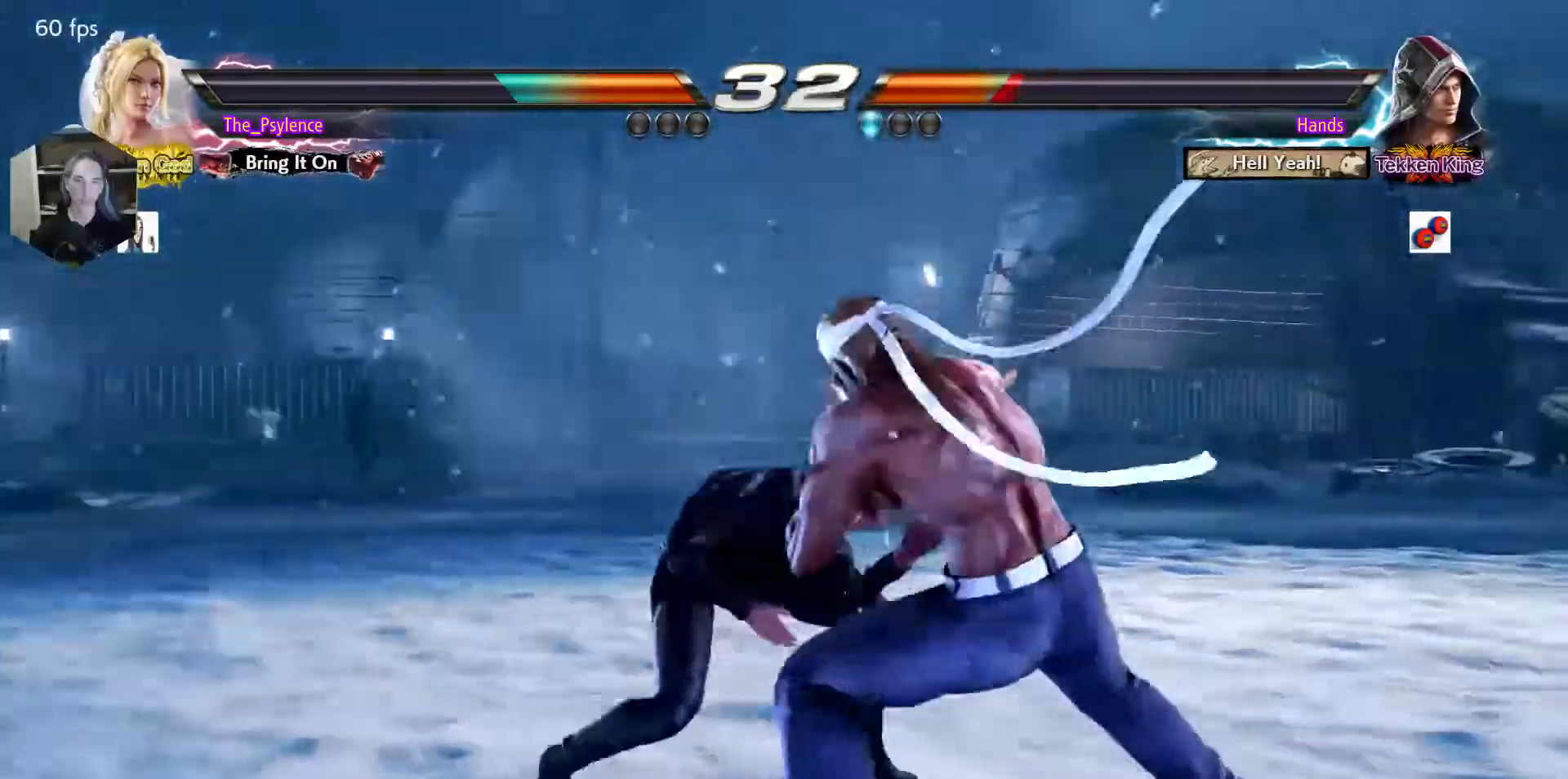
{"buttons": [], "events": [[17, "DPAD_DOWN", "up"], [17, "DPAD_UP", "down"], [67, "SQUARE", "down"], [133, "DPAD_RIGHT", "up"], [150, "DPAD_UP", "up"], [150, "SQUARE", "up"]]}
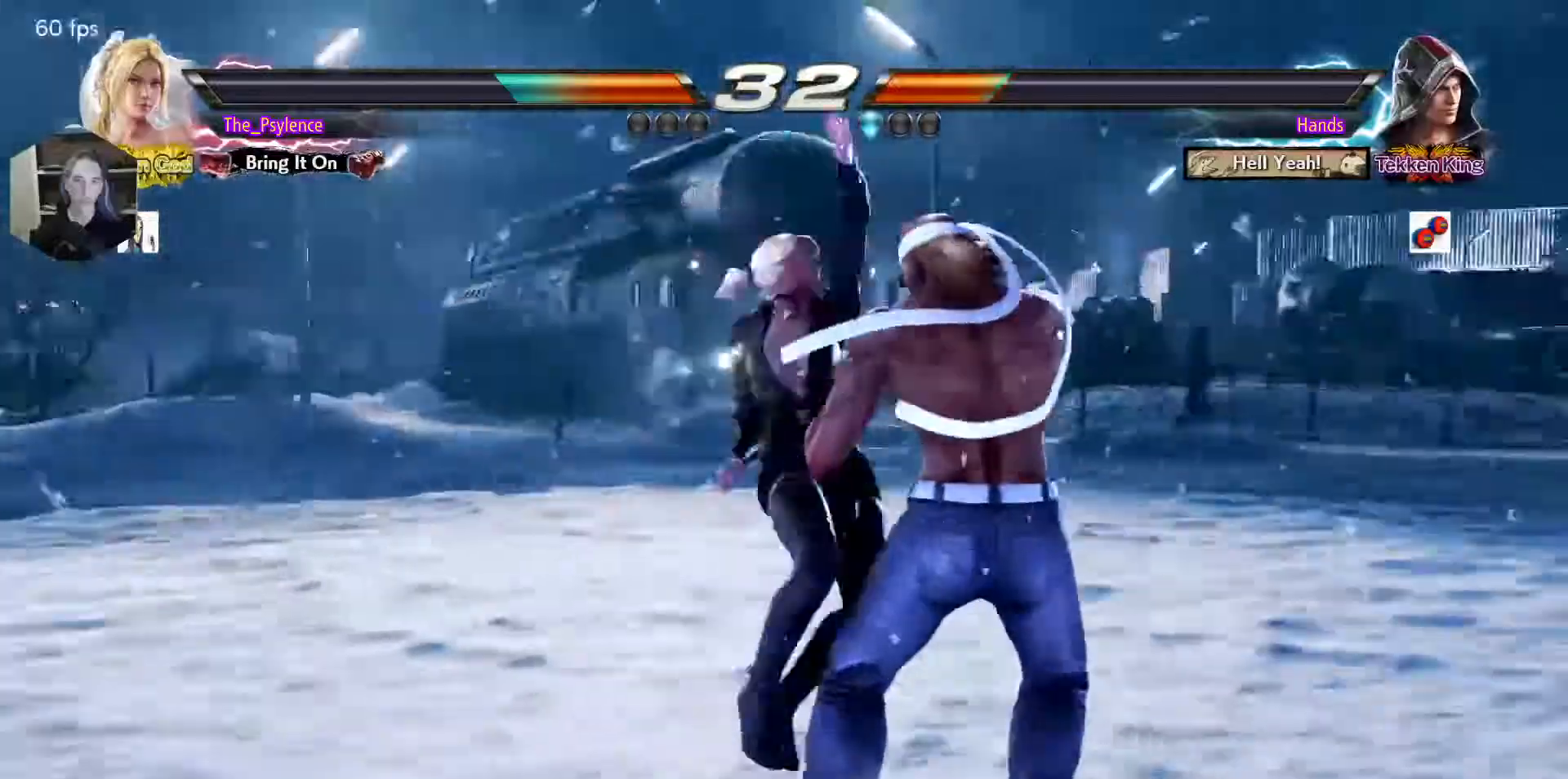
{"buttons": ["DPAD_DOWN", "DPAD_LEFT"], "events": [[267, "DPAD_LEFT", "down"], [467, "DPAD_DOWN", "down"]]}
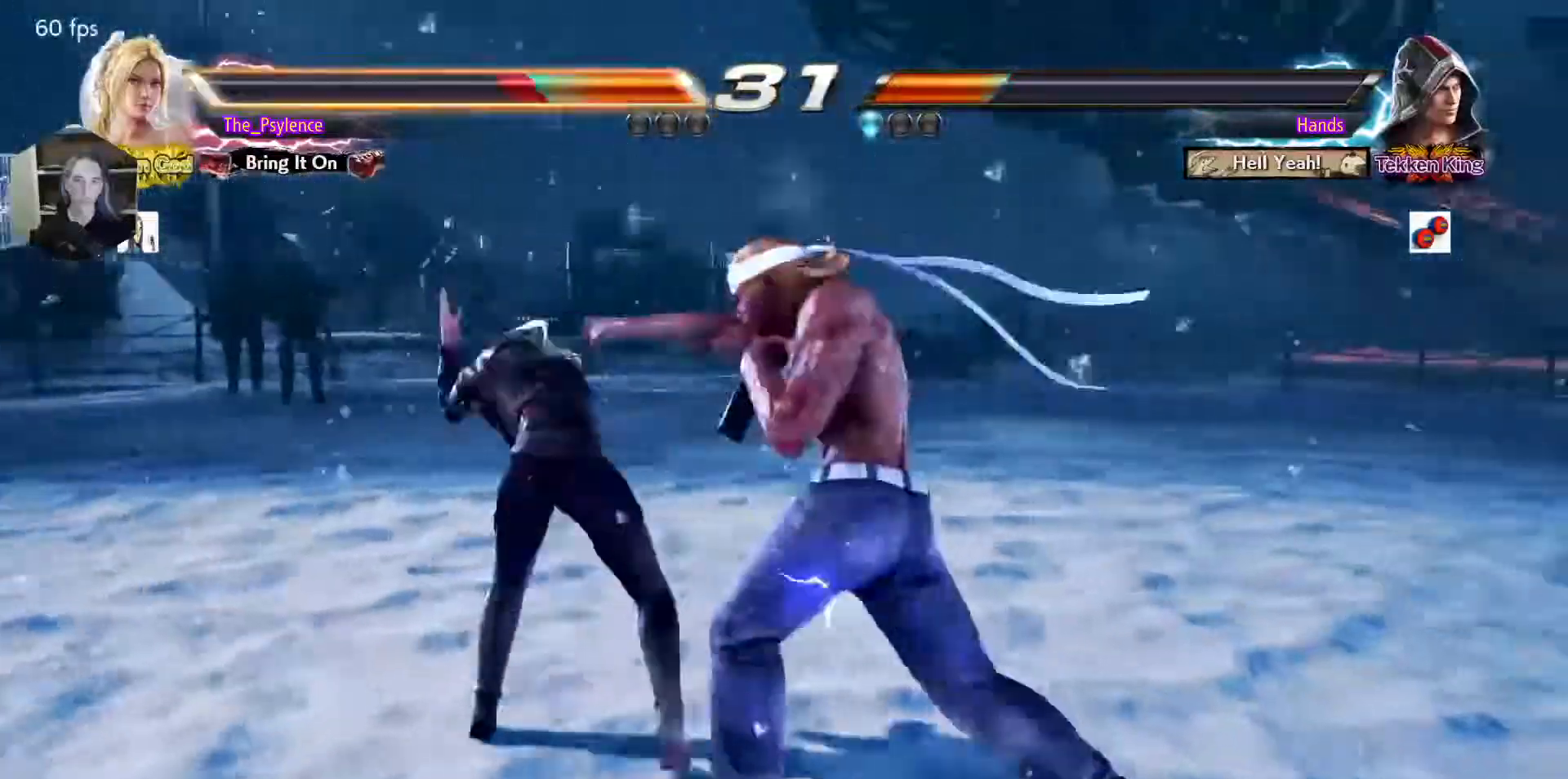
{"buttons": ["DPAD_DOWN", "DPAD_LEFT"], "events": []}
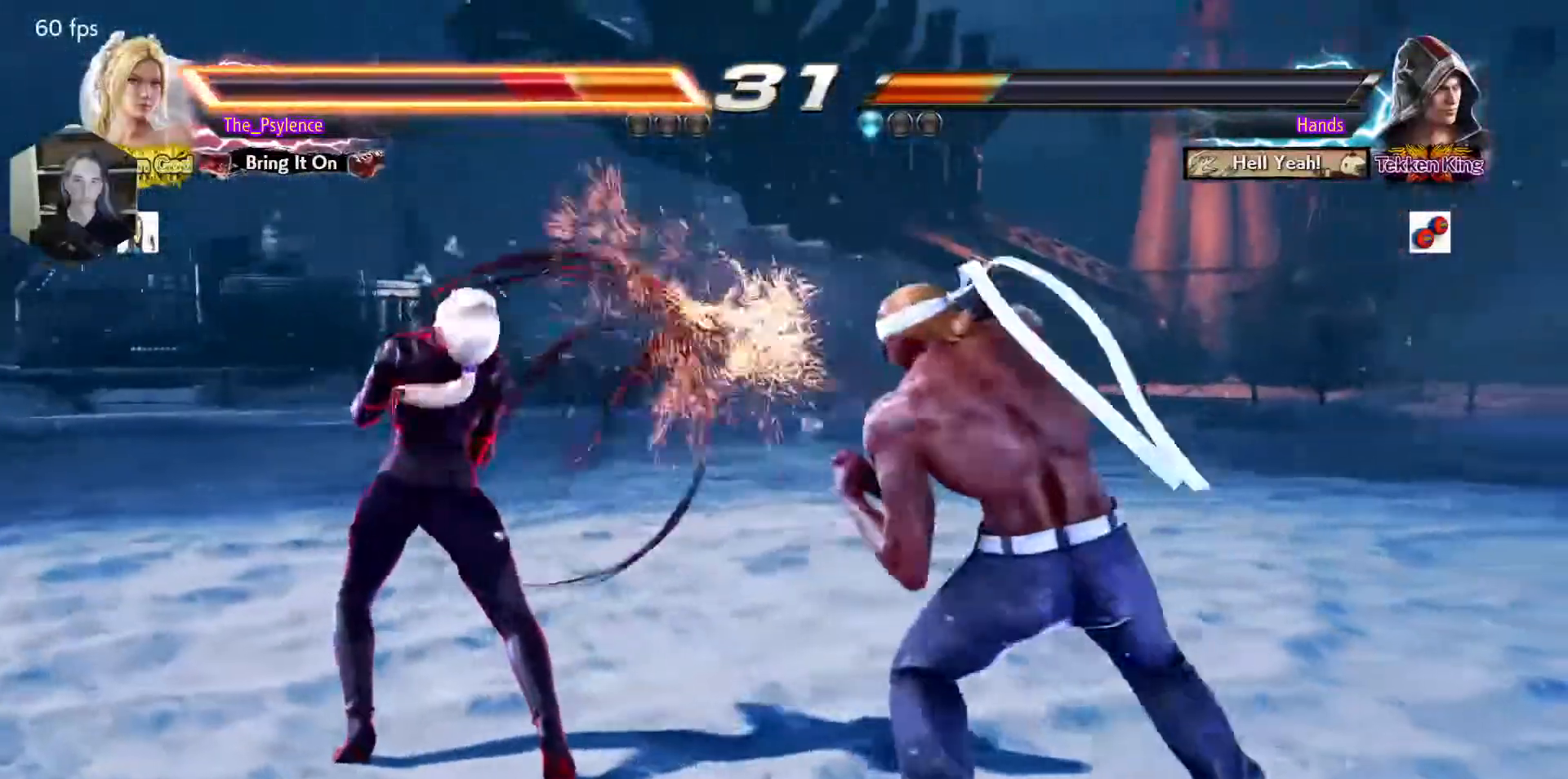
{"buttons": ["DPAD_LEFT"], "events": [[17, "DPAD_LEFT", "up"], [100, "DPAD_LEFT", "down"], [167, "DPAD_DOWN", "up"]]}
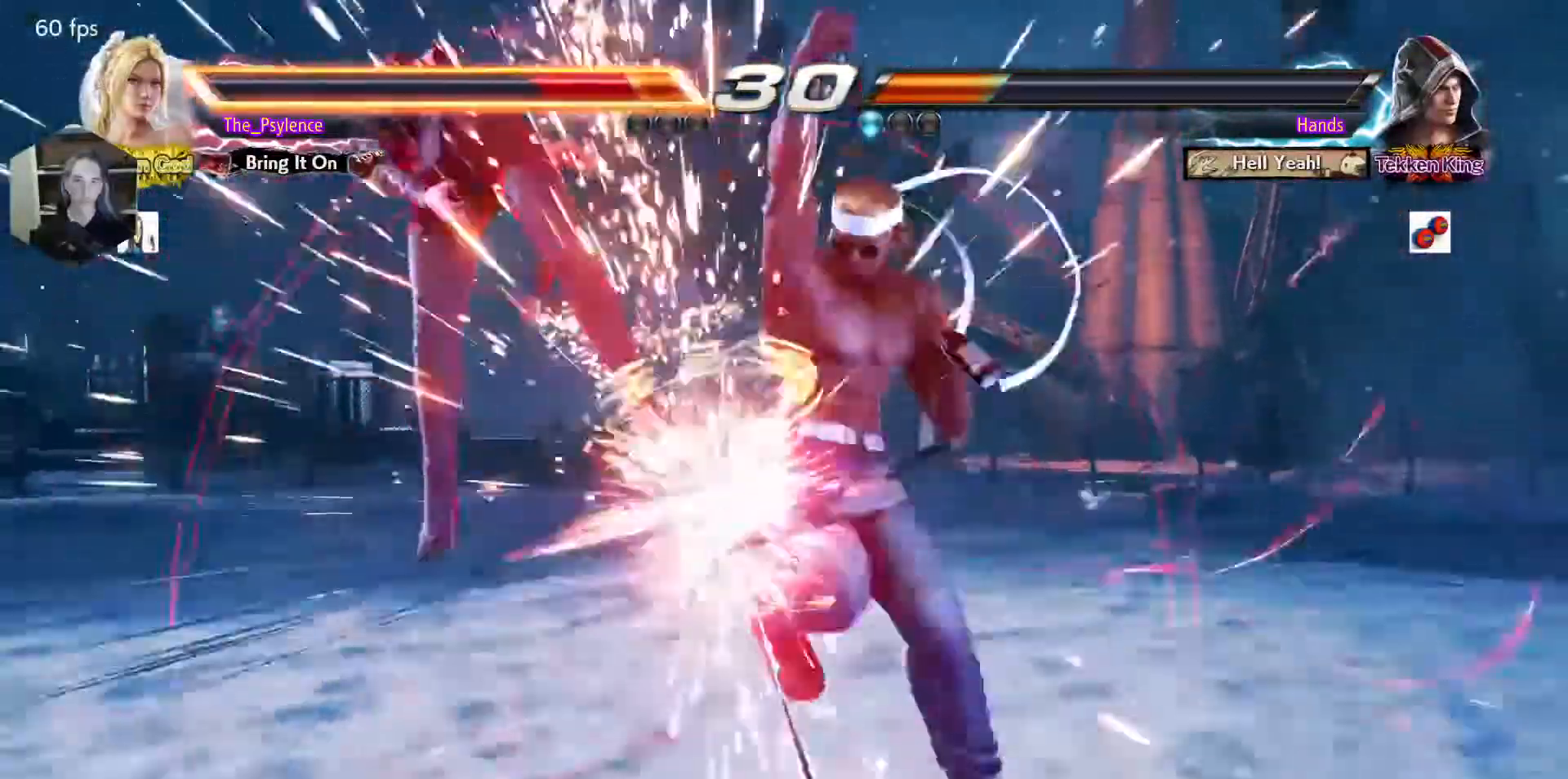
{"buttons": ["TRIANGLE"], "events": [[83, "DPAD_LEFT", "up"], [467, "TRIANGLE", "down"]]}
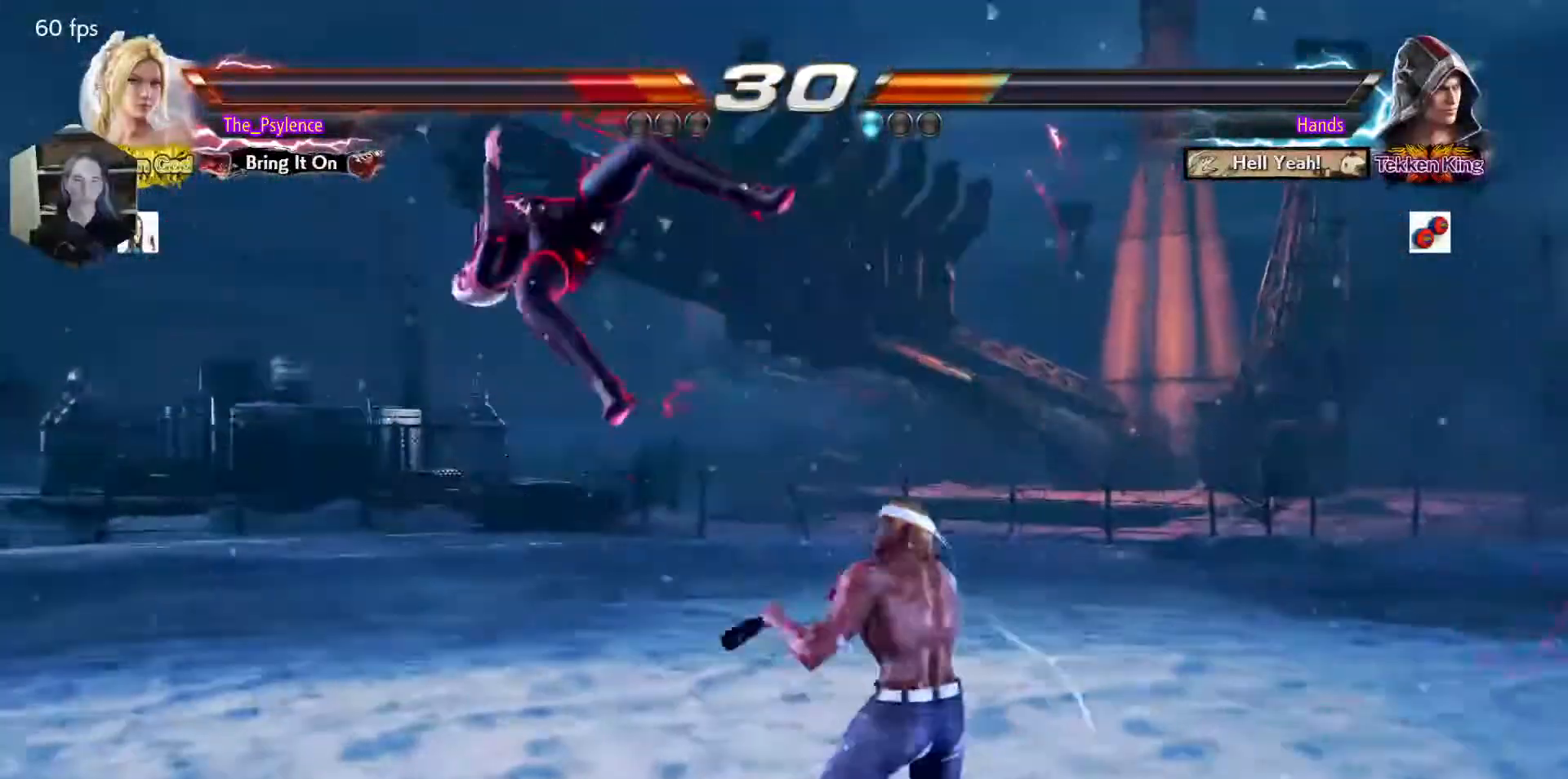
{"buttons": [], "events": [[33, "SQUARE", "down"], [50, "SQUARE", "up"], [67, "TRIANGLE", "up"]]}